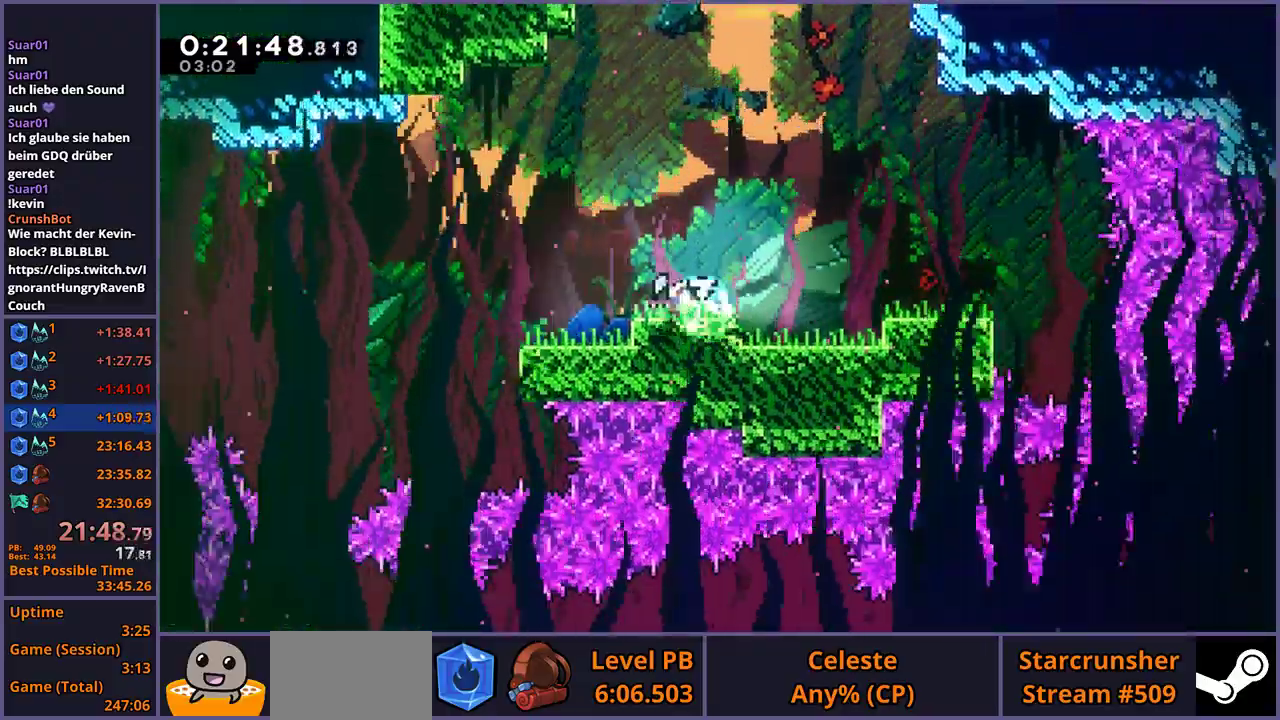
Gameplay with a controller (PlayStation layout); each line is a JSON object with the inputs held at the frame after it. "events" lists button and stick changes between this image and that frame as [ms after this image, input, new state], when the widget could be followed in between. Not read: R1.
{"buttons": [], "left_stick": "down-left", "right_stick": "center", "events": [[100, "CROSS", "down"], [233, "CROSS", "up"]]}
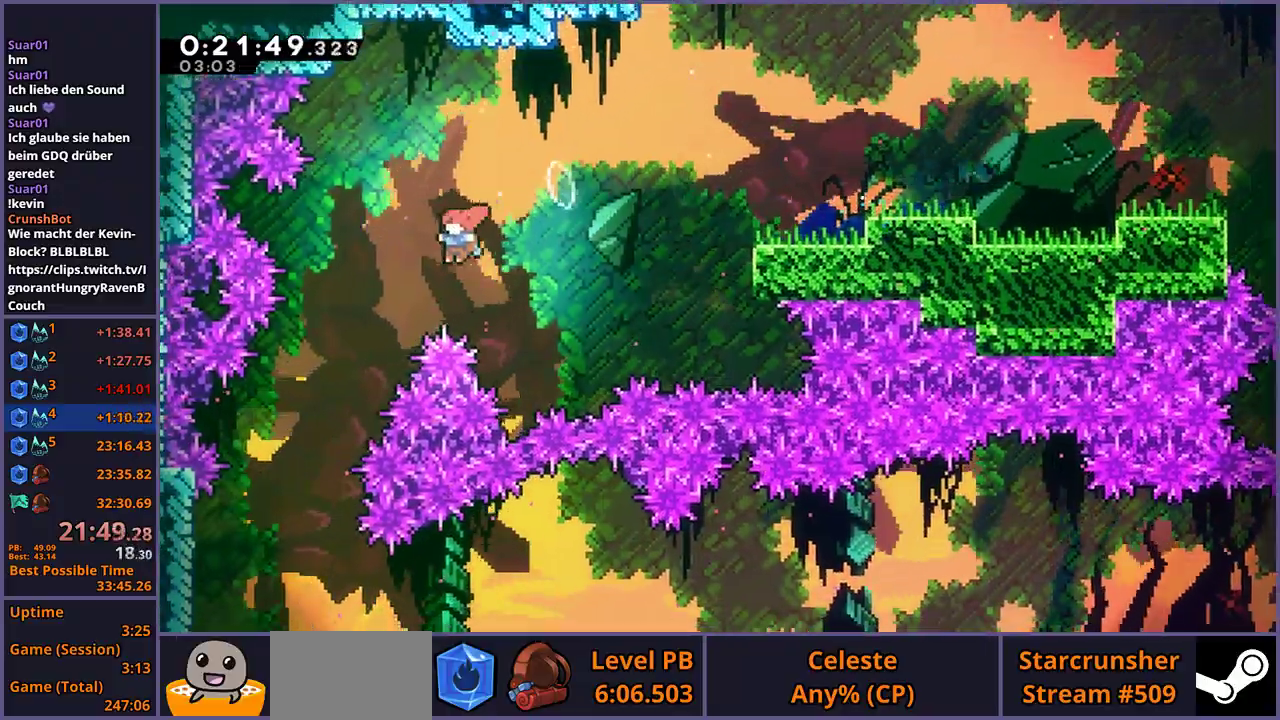
{"buttons": [], "left_stick": "down-right", "right_stick": "center", "events": [[150, "left_stick", "down"], [300, "left_stick", "down-right"]]}
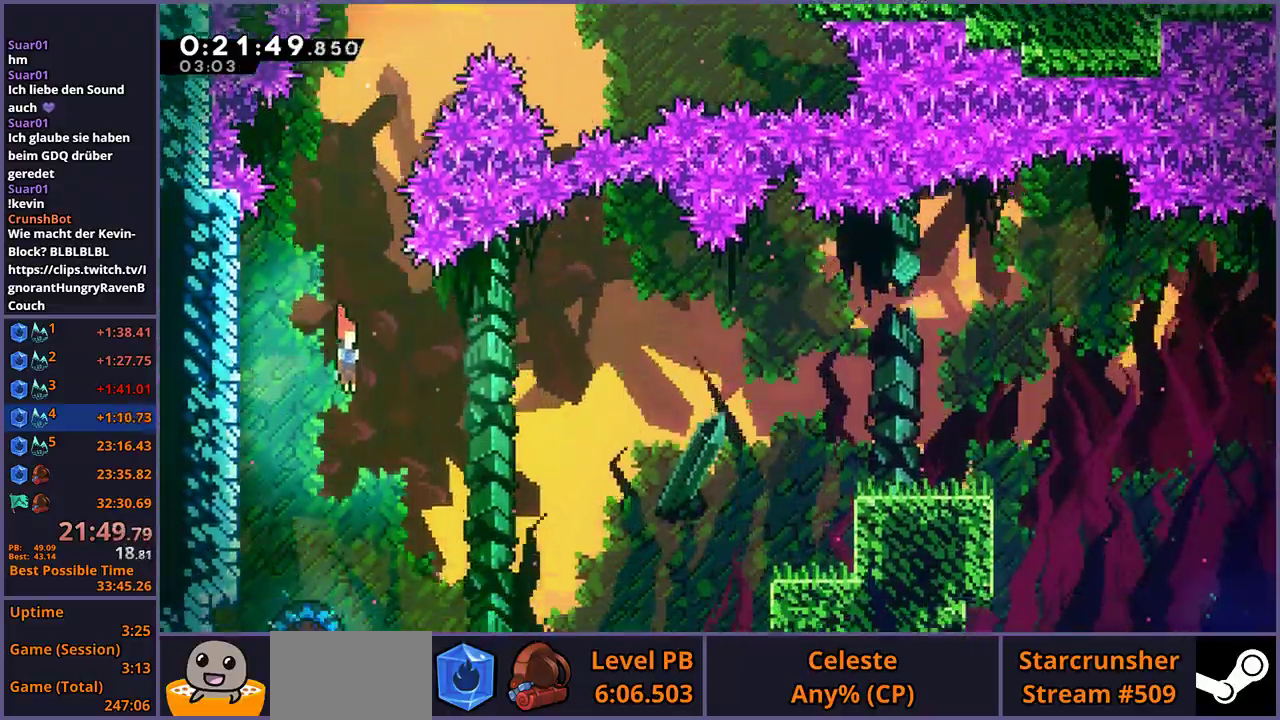
{"buttons": [], "left_stick": "up-right", "right_stick": "center", "events": [[133, "left_stick", "down"], [267, "left_stick", "down-left"], [500, "left_stick", "up-right"]]}
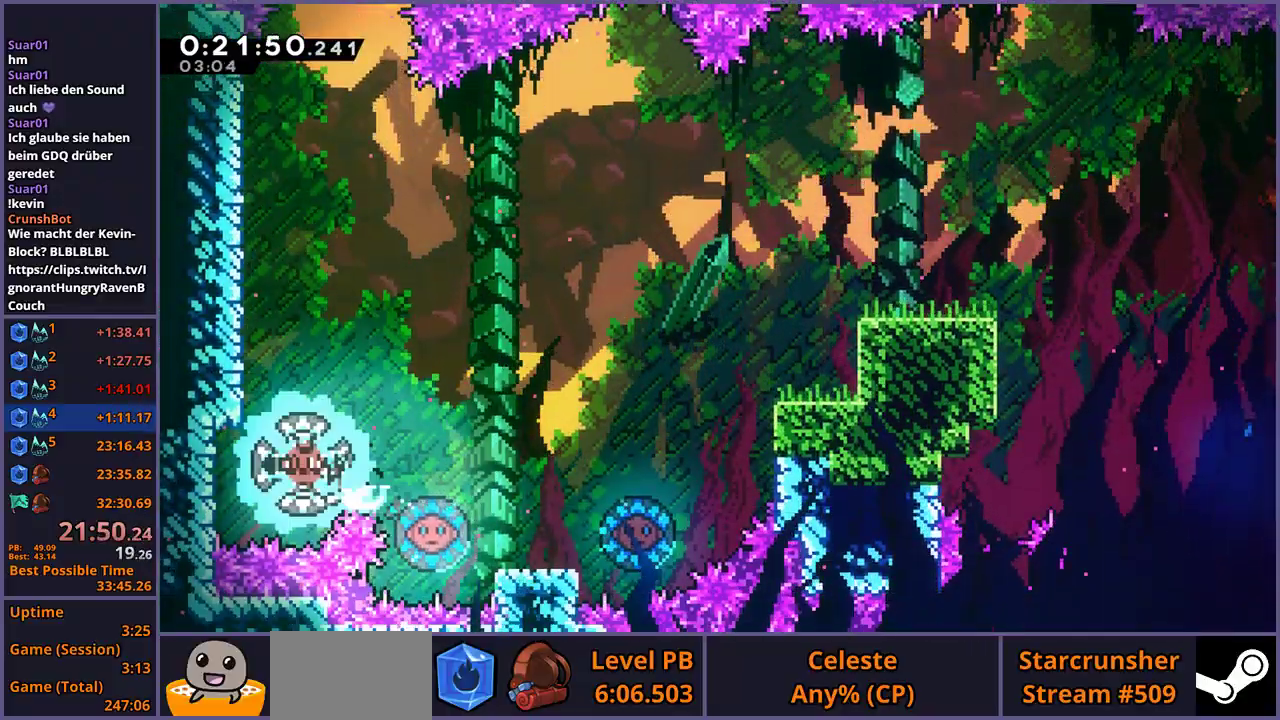
{"buttons": [], "left_stick": "up-right", "right_stick": "center", "events": []}
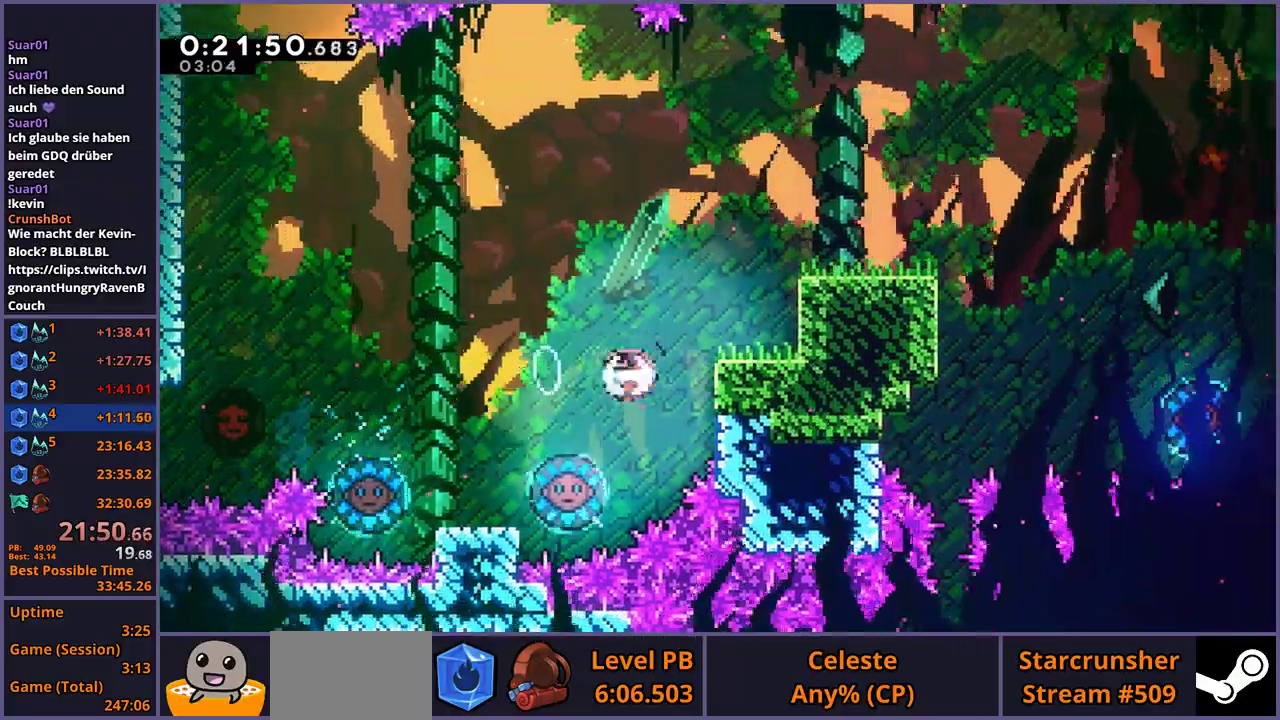
{"buttons": ["CROSS", "L1"], "left_stick": "right", "right_stick": "center", "events": [[233, "L1", "down"], [250, "CROSS", "down"], [500, "left_stick", "right"]]}
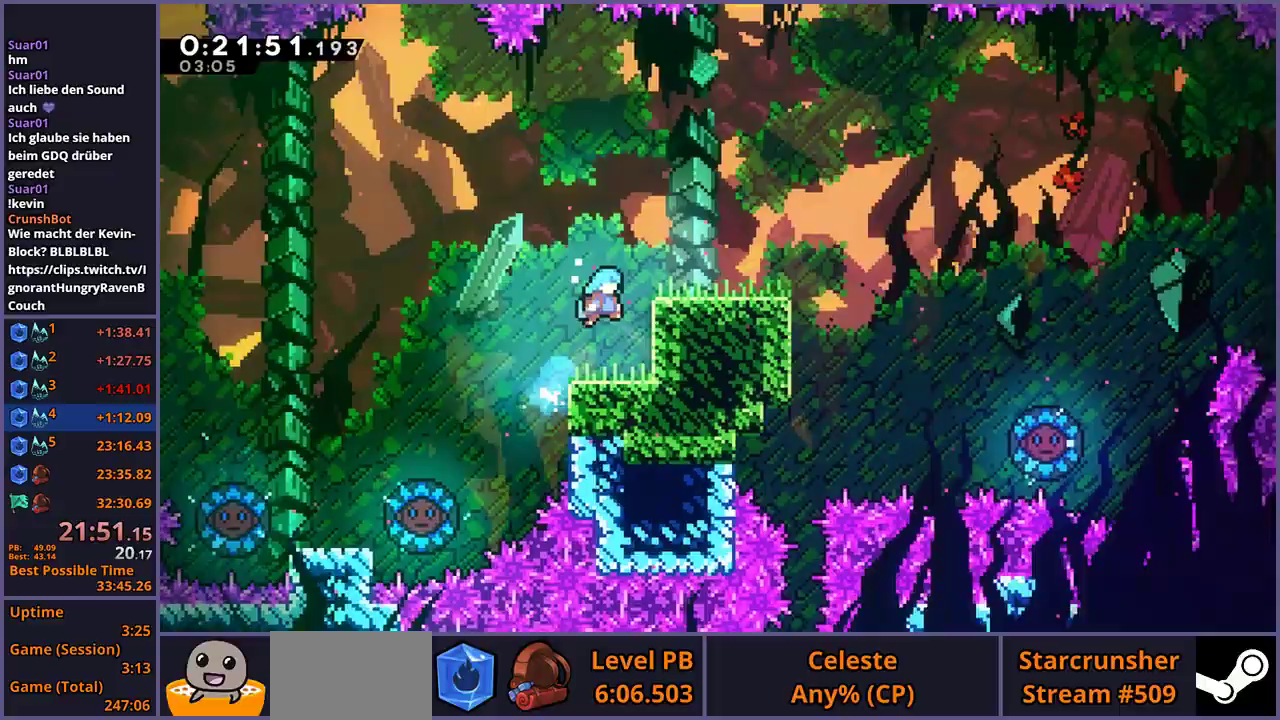
{"buttons": [], "left_stick": "right", "right_stick": "center", "events": [[67, "CROSS", "up"], [167, "CROSS", "down"], [267, "CROSS", "up"], [350, "L1", "up"]]}
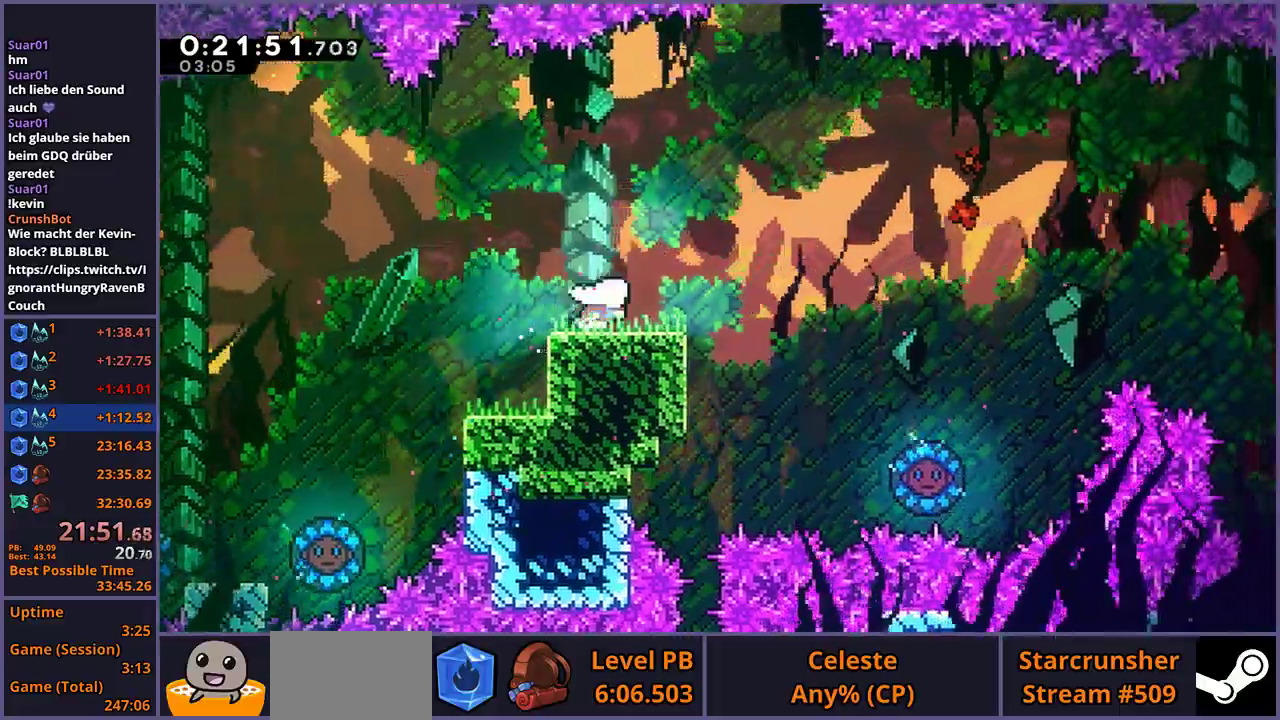
{"buttons": [], "left_stick": "left", "right_stick": "center", "events": [[17, "CROSS", "down"], [83, "CROSS", "up"], [300, "left_stick", "left"]]}
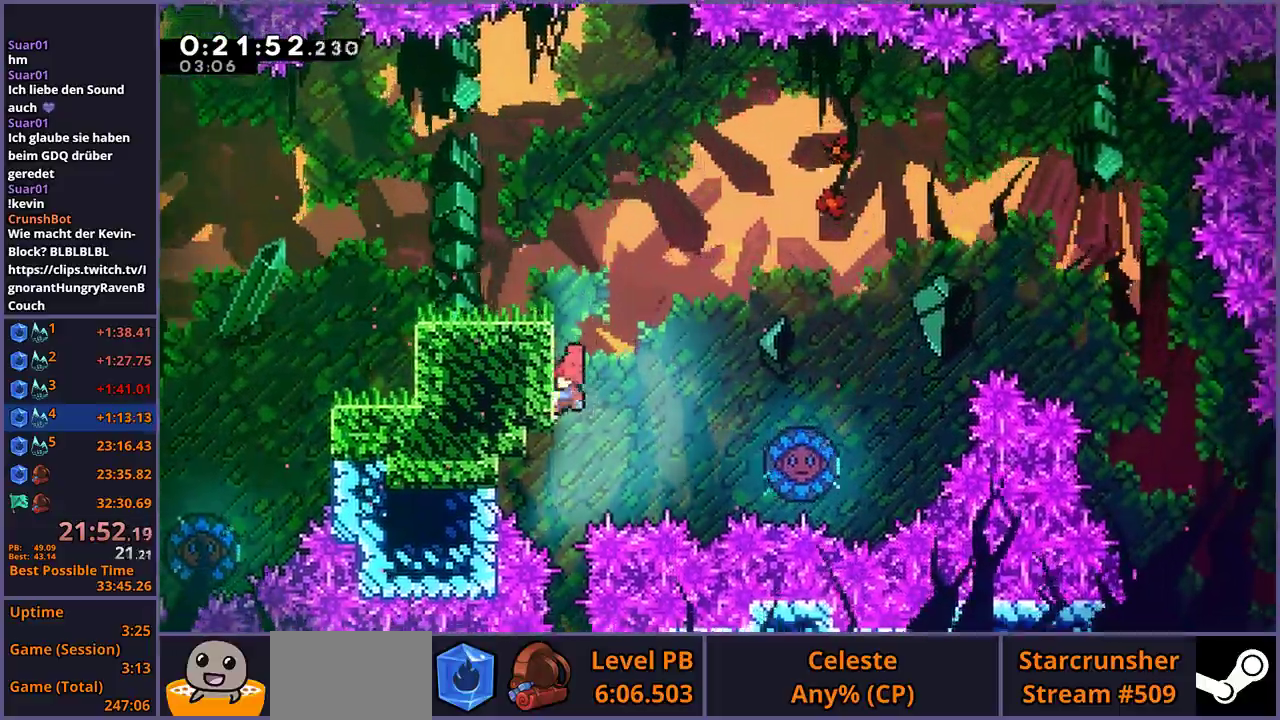
{"buttons": [], "left_stick": "down-right", "right_stick": "center", "events": [[33, "left_stick", "down-left"], [500, "left_stick", "down-right"]]}
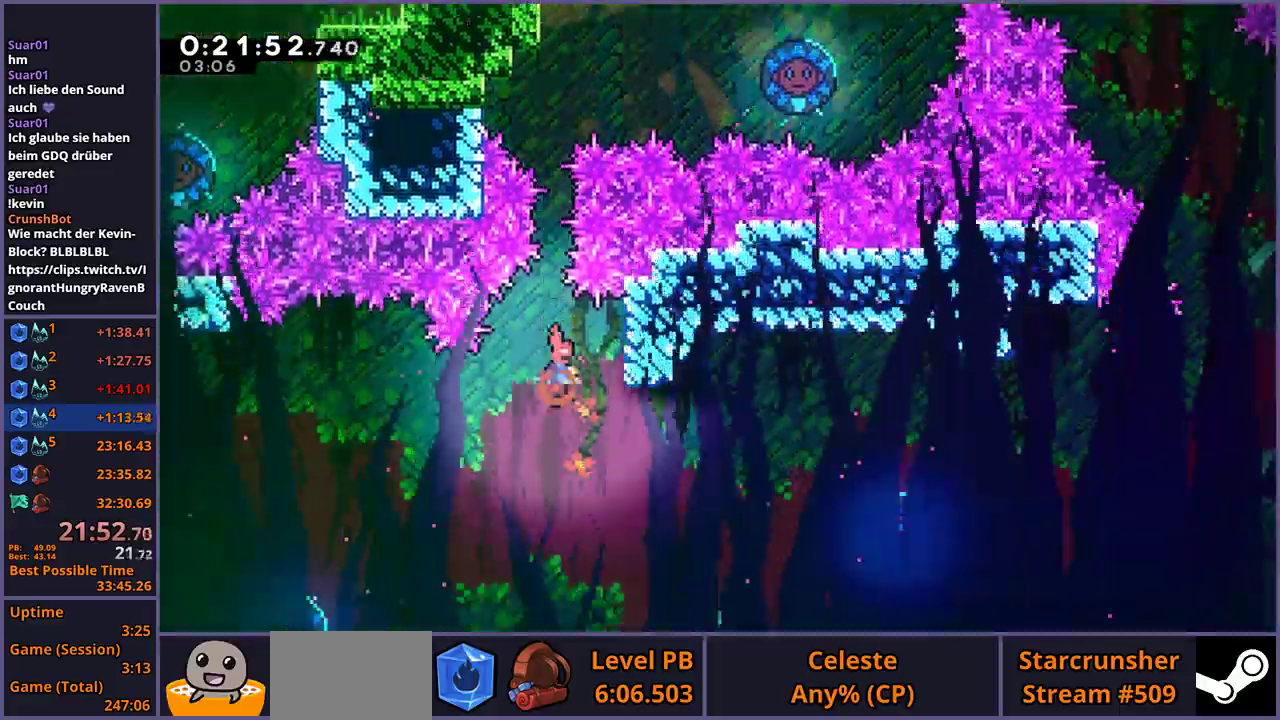
{"buttons": [], "left_stick": "down", "right_stick": "center", "events": [[33, "left_stick", "right"], [233, "left_stick", "down"]]}
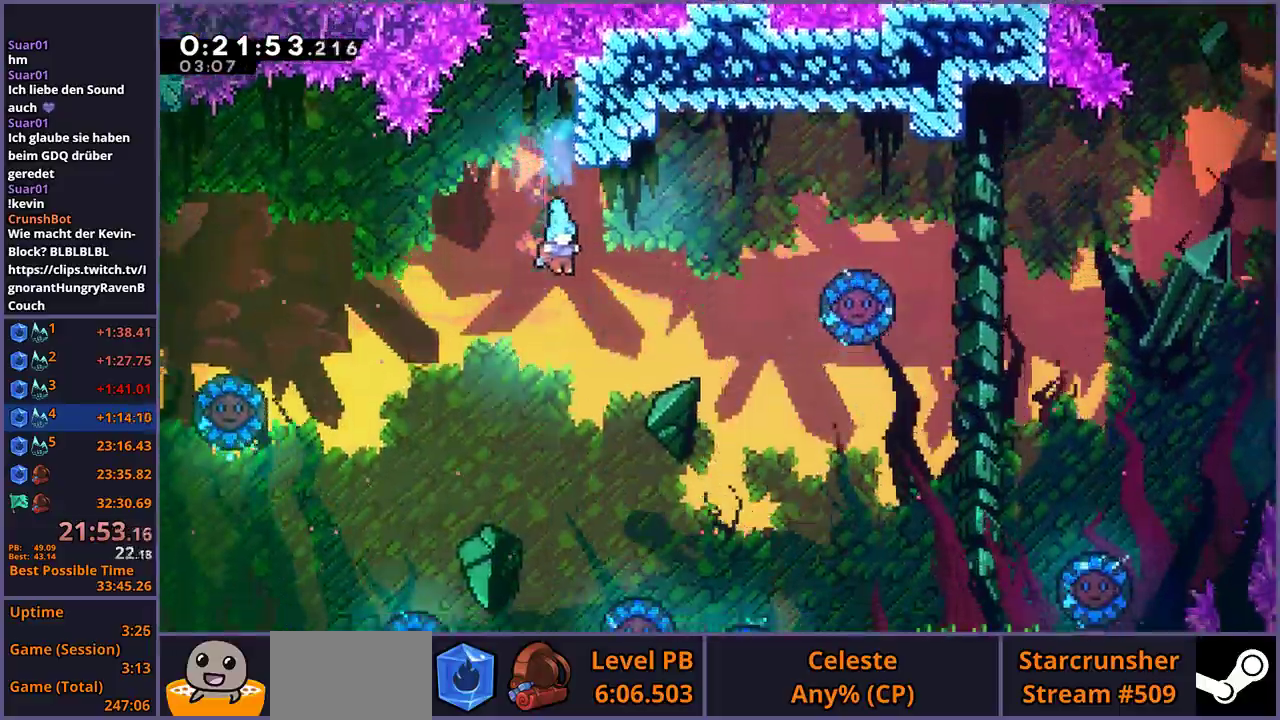
{"buttons": [], "left_stick": "down", "right_stick": "center", "events": []}
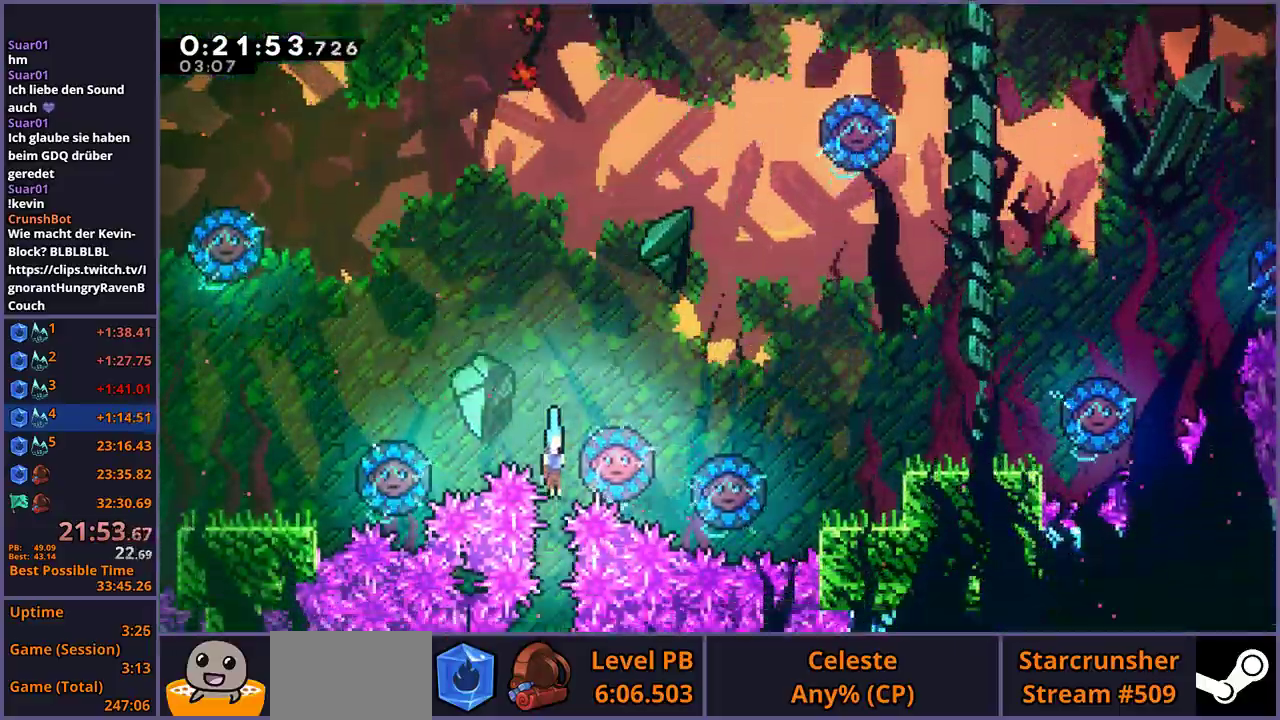
{"buttons": [], "left_stick": "down", "right_stick": "center", "events": []}
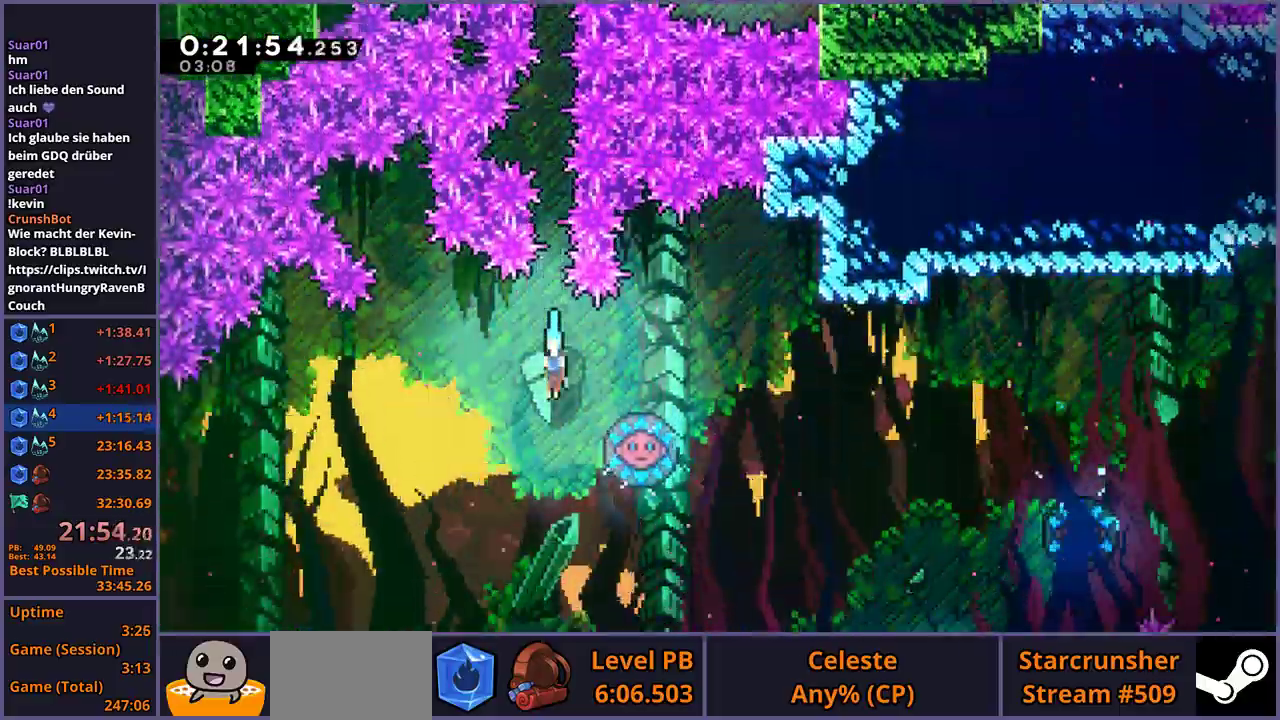
{"buttons": [], "left_stick": "down-left", "right_stick": "center", "events": [[100, "left_stick", "down-left"]]}
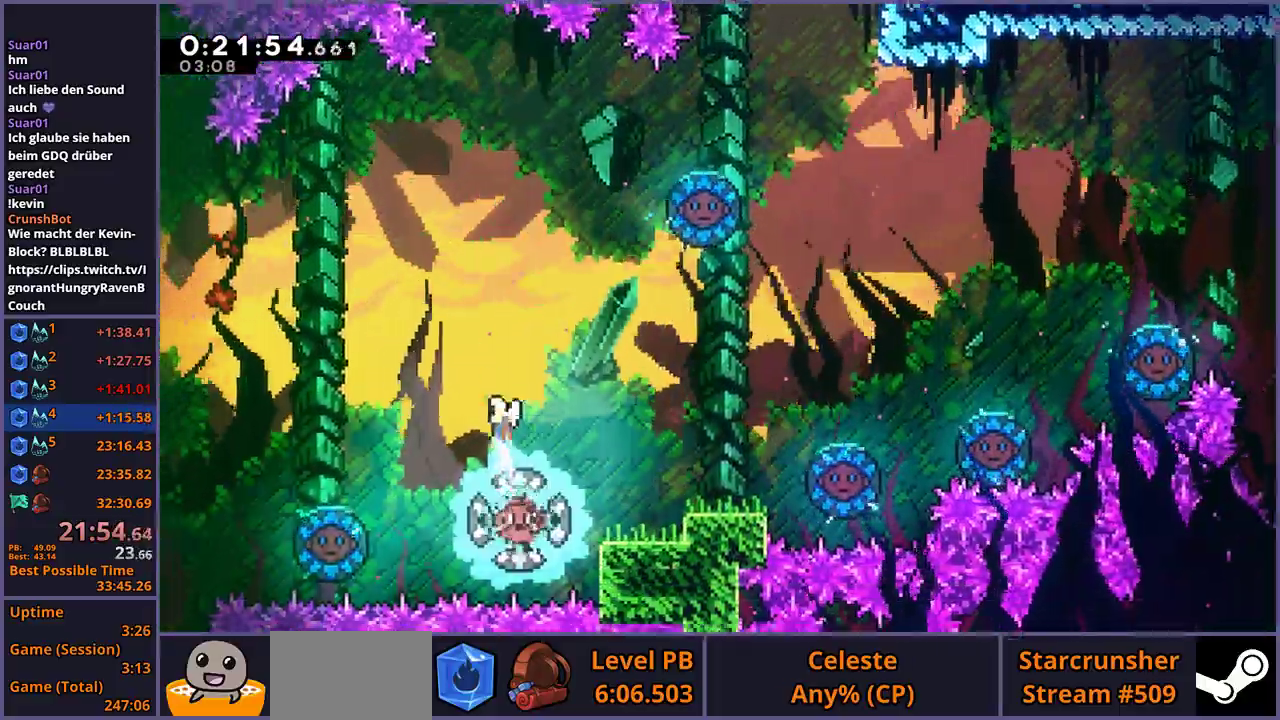
{"buttons": [], "left_stick": "down-left", "right_stick": "center", "events": [[167, "left_stick", "left"], [500, "left_stick", "down-left"]]}
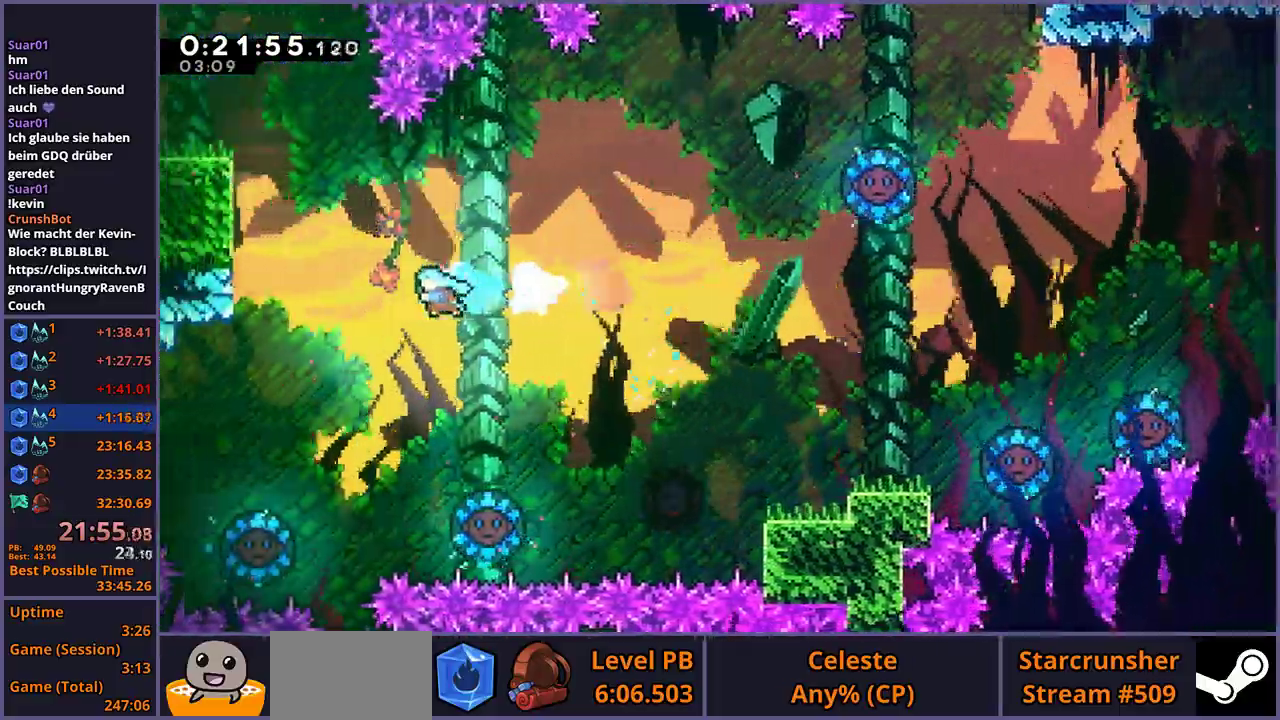
{"buttons": [], "left_stick": "down", "right_stick": "center", "events": [[367, "left_stick", "down"]]}
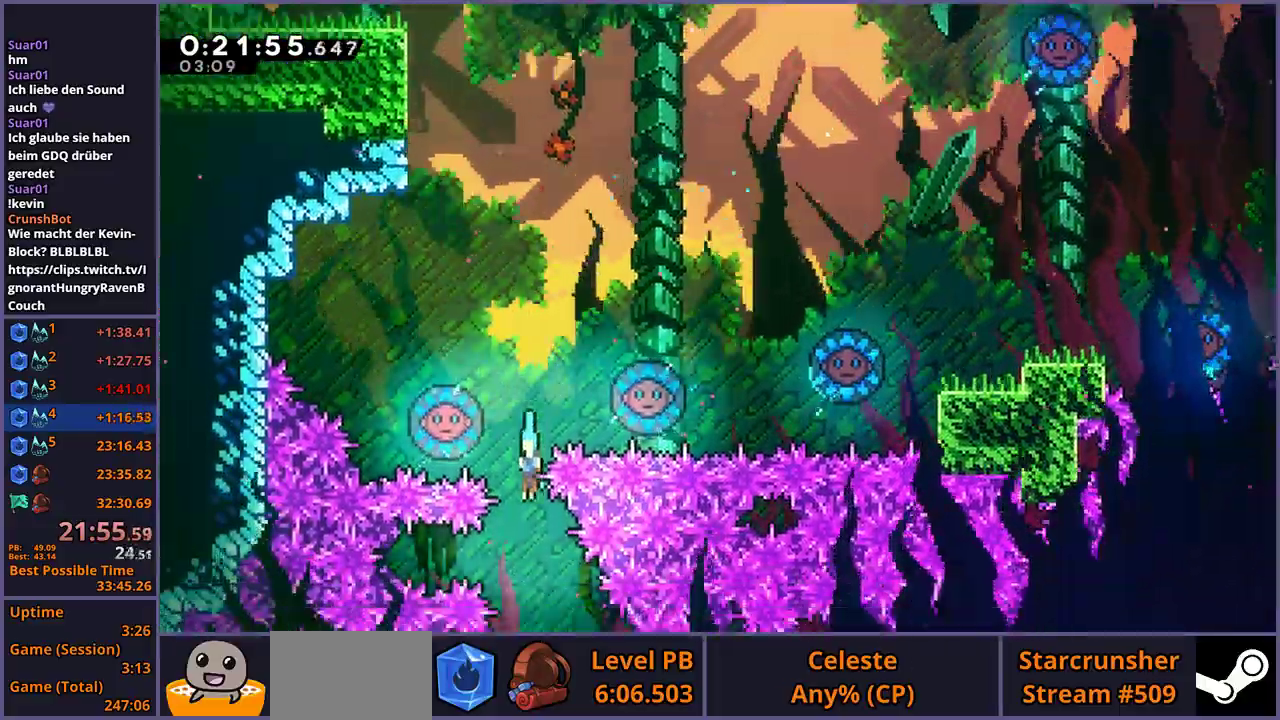
{"buttons": [], "left_stick": "down", "right_stick": "center", "events": []}
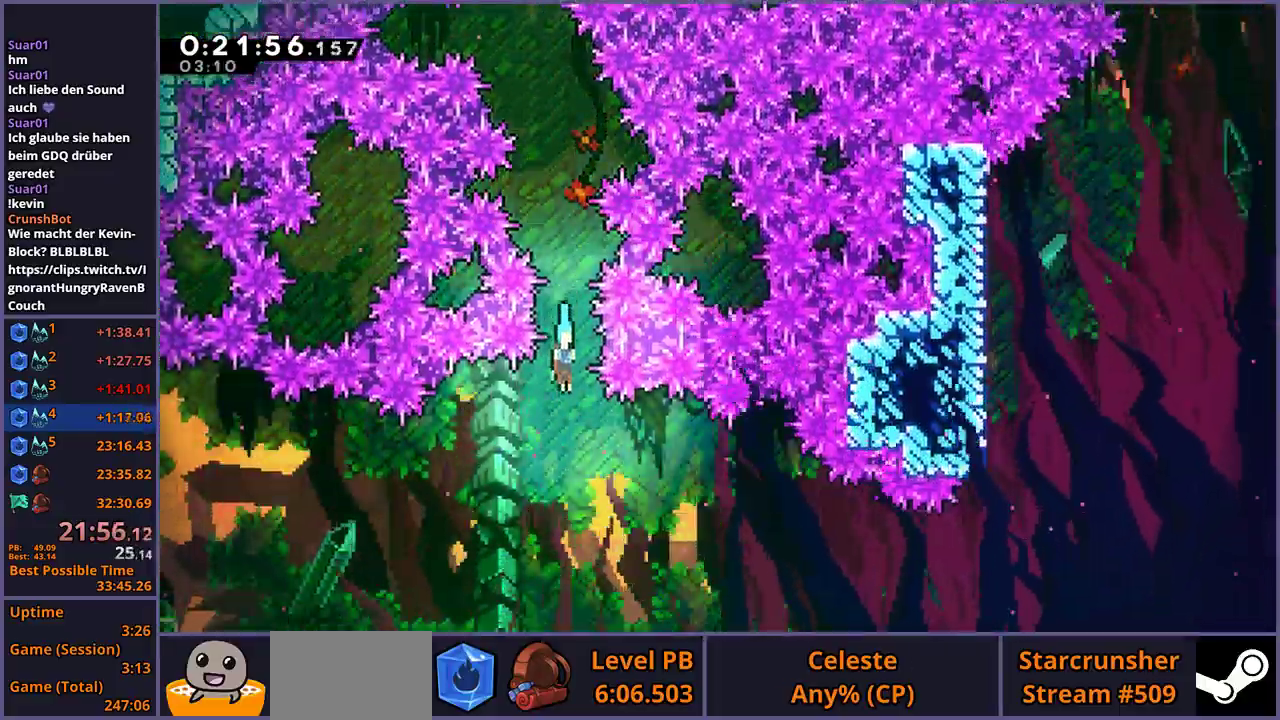
{"buttons": [], "left_stick": "down", "right_stick": "center", "events": [[100, "left_stick", "down-left"], [333, "left_stick", "down"]]}
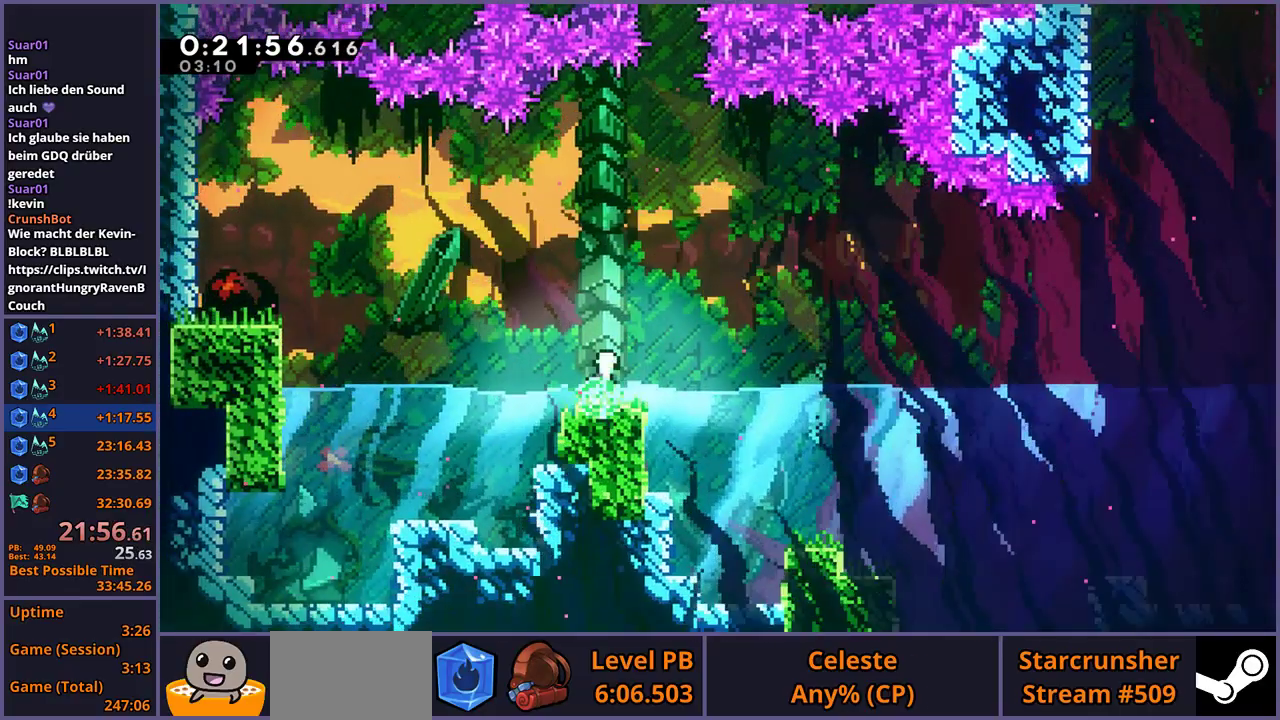
{"buttons": [], "left_stick": "down", "right_stick": "center", "events": [[33, "CROSS", "down"], [83, "CROSS", "up"]]}
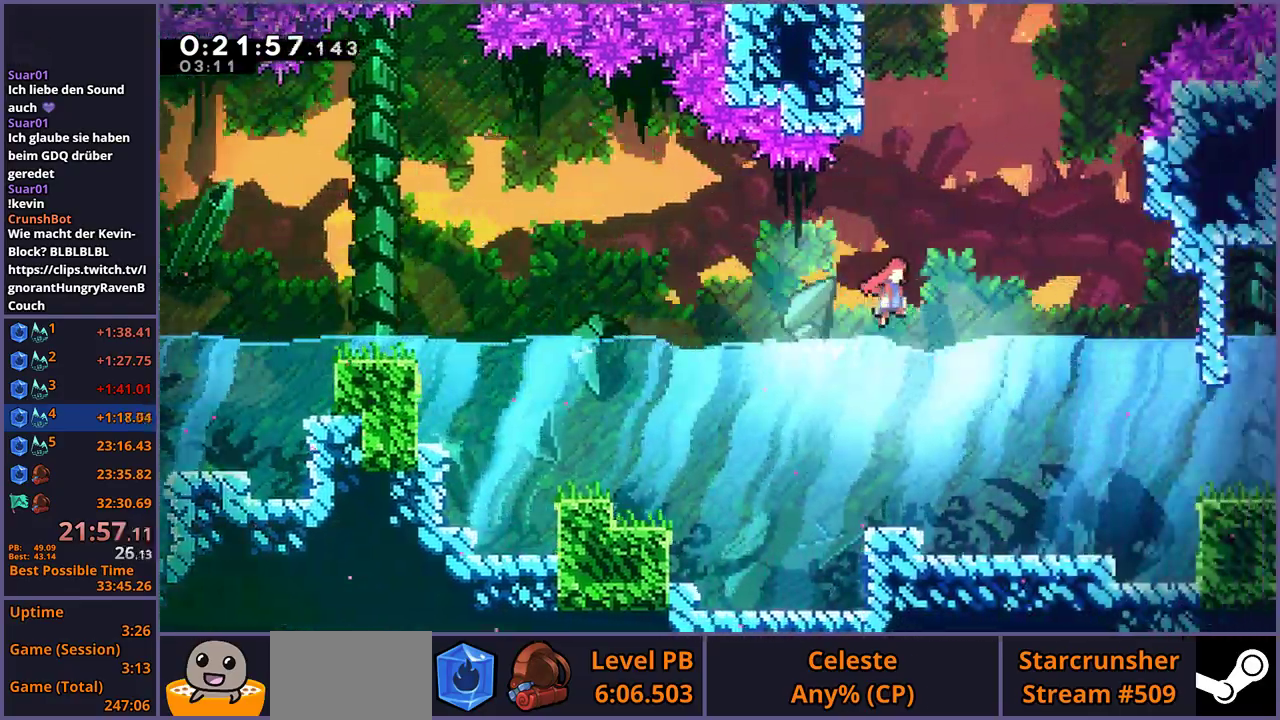
{"buttons": [], "left_stick": "down-right", "right_stick": "center", "events": [[467, "left_stick", "down-right"]]}
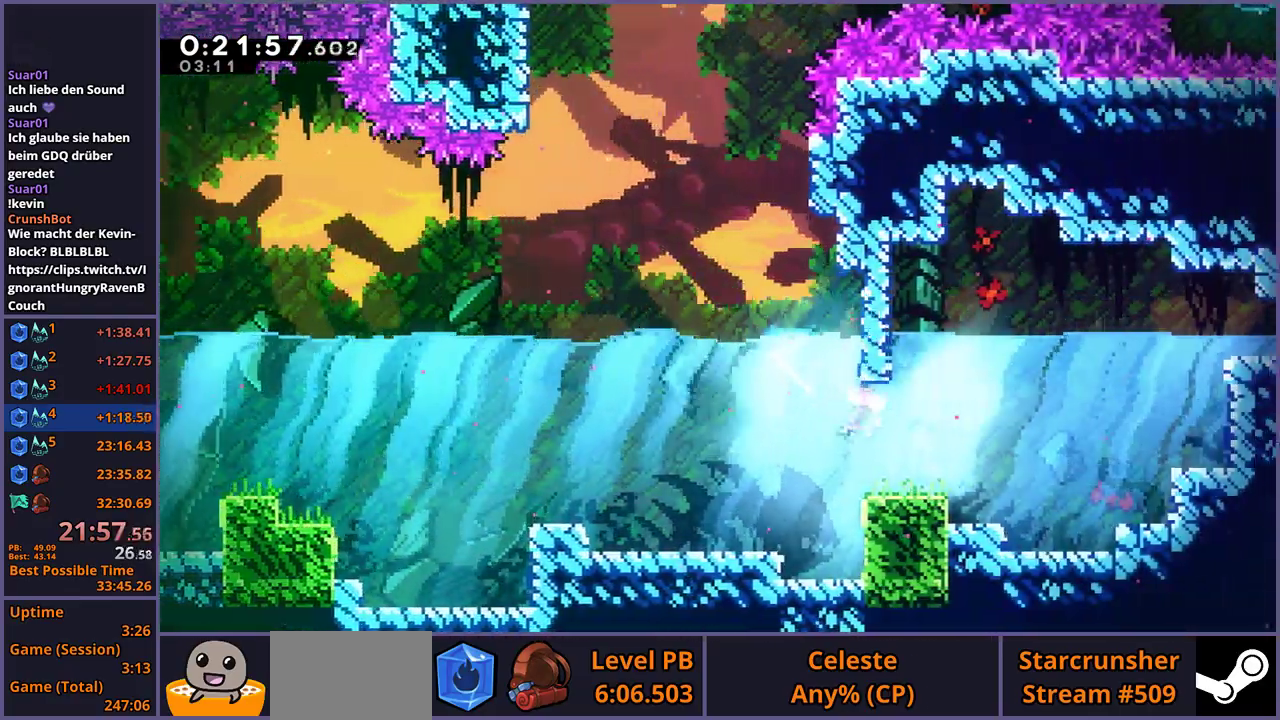
{"buttons": [], "left_stick": "up-right", "right_stick": "center", "events": [[83, "left_stick", "right"], [383, "left_stick", "up-right"]]}
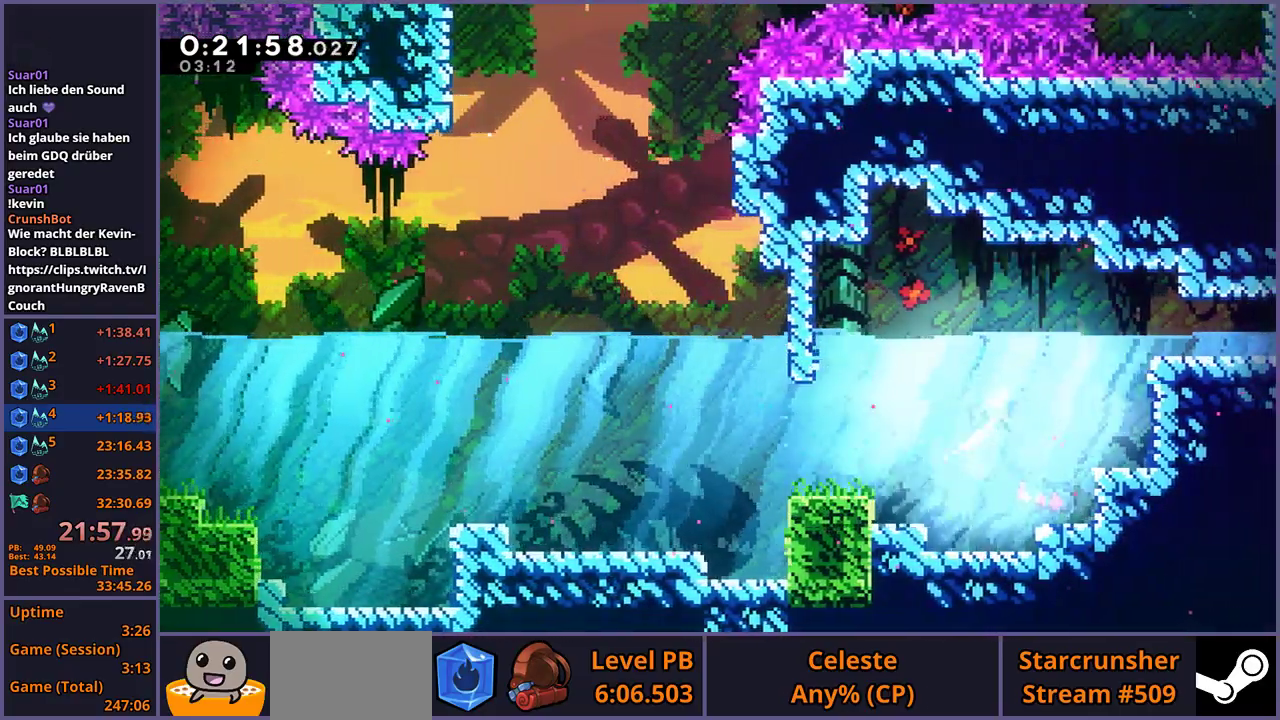
{"buttons": [], "left_stick": "right", "right_stick": "center", "events": [[217, "left_stick", "right"]]}
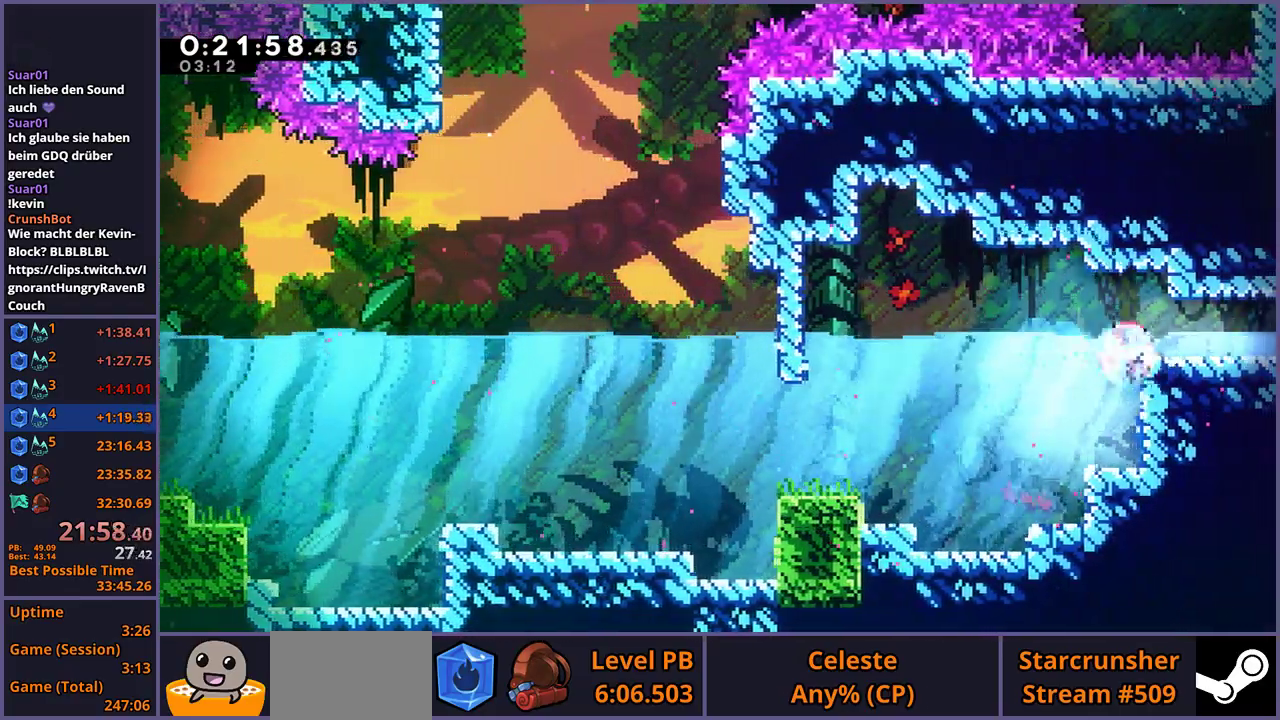
{"buttons": [], "left_stick": "up-right", "right_stick": "center", "events": [[333, "left_stick", "center"], [433, "left_stick", "up"], [483, "left_stick", "up-right"]]}
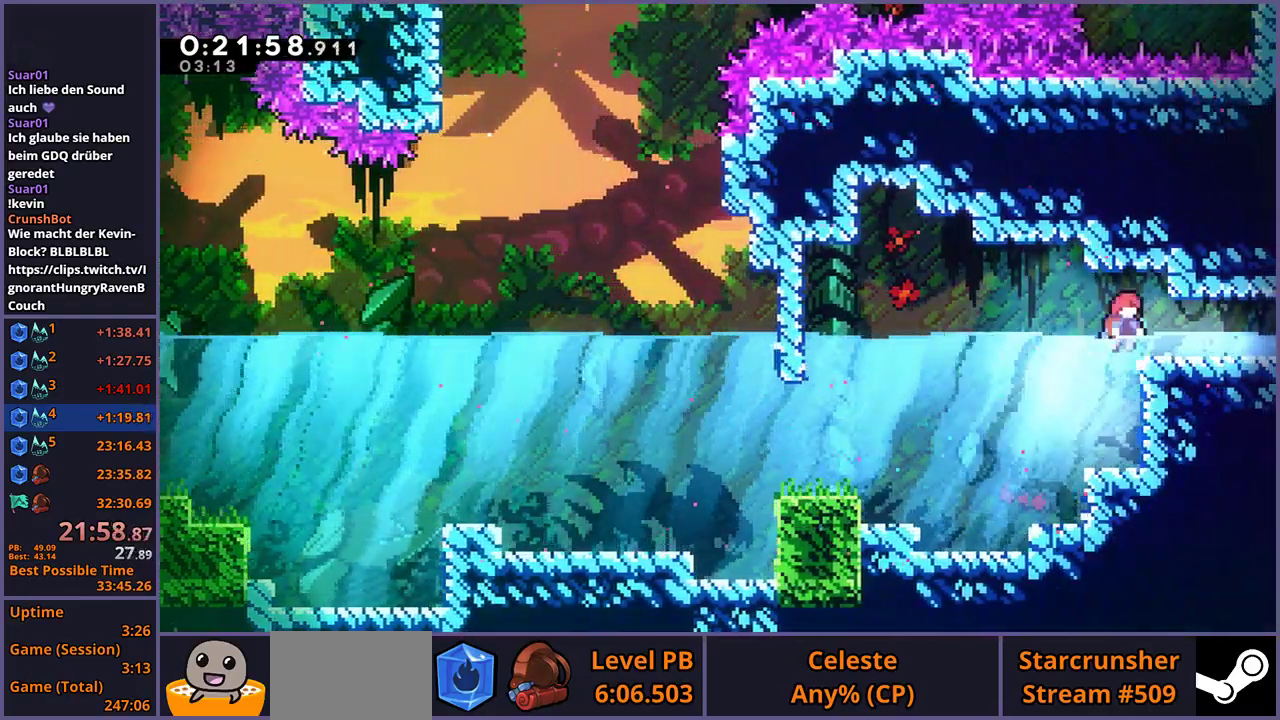
{"buttons": [], "left_stick": "down-right", "right_stick": "center", "events": [[167, "left_stick", "down-right"], [400, "CROSS", "down"], [467, "CROSS", "up"]]}
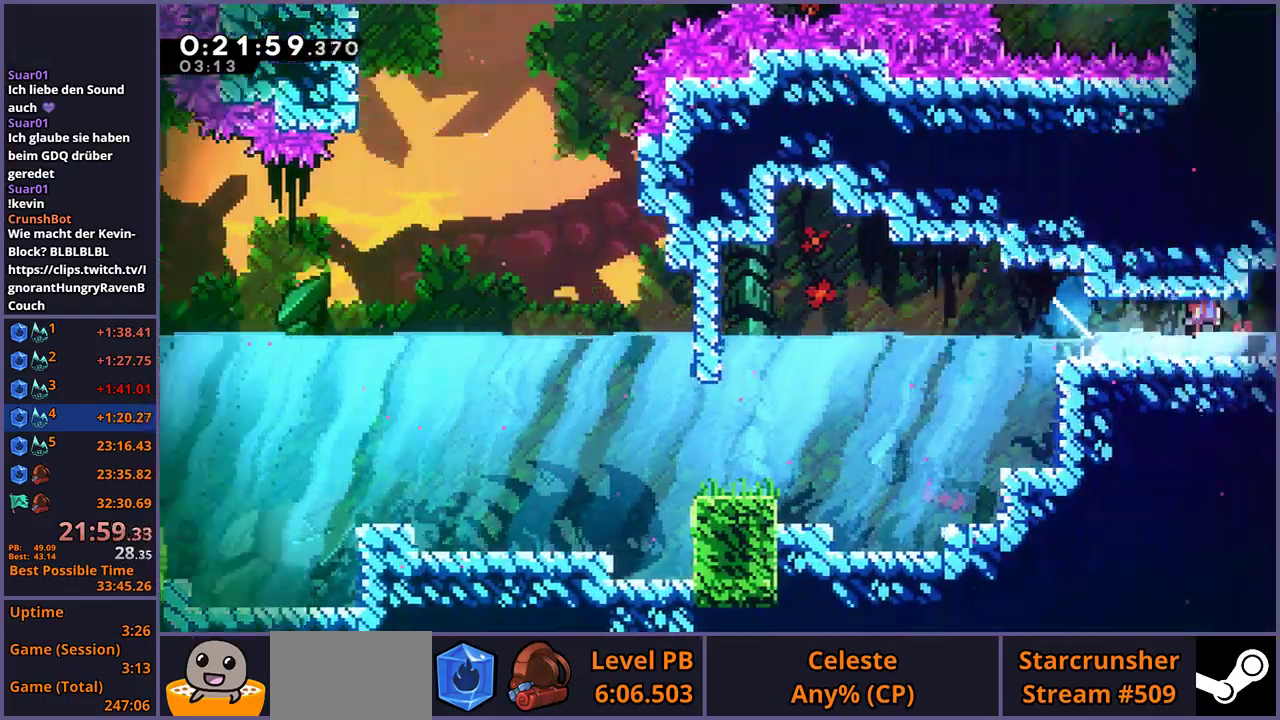
{"buttons": [], "left_stick": "center", "right_stick": "center", "events": [[183, "left_stick", "center"]]}
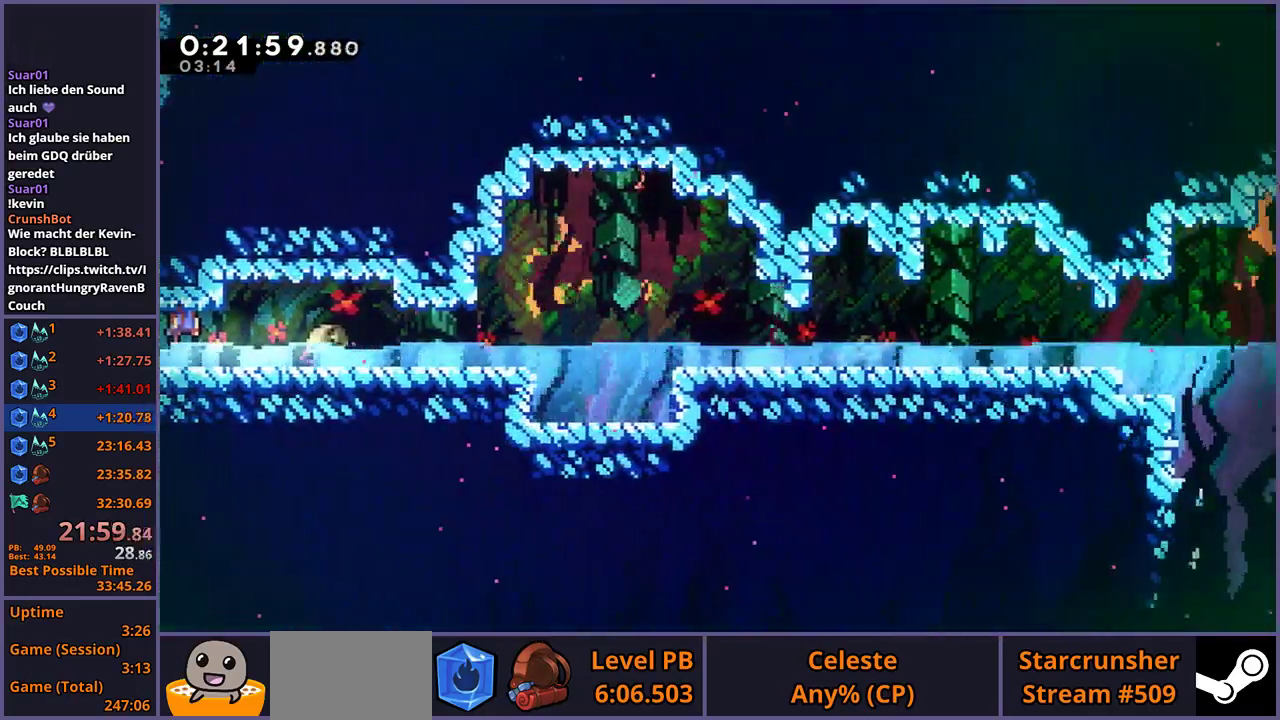
{"buttons": ["CROSS"], "left_stick": "down-right", "right_stick": "center", "events": [[100, "left_stick", "down-right"], [483, "CROSS", "down"]]}
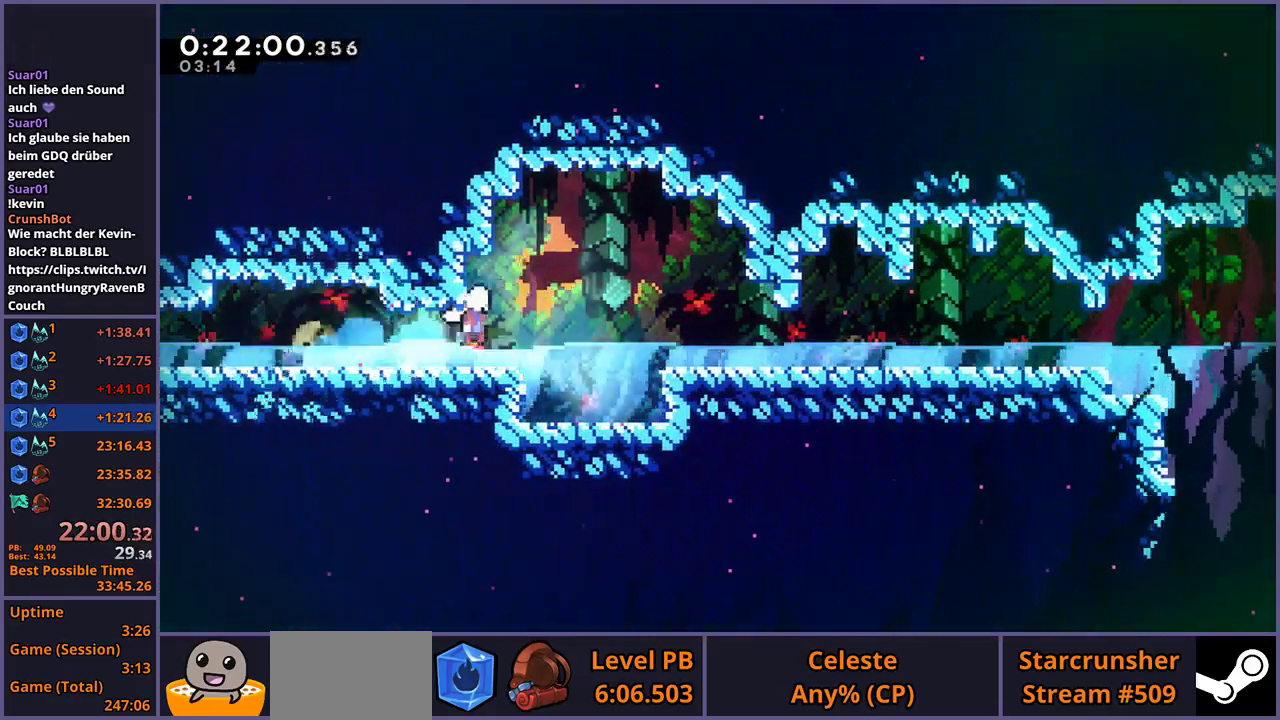
{"buttons": [], "left_stick": "down-right", "right_stick": "center", "events": [[117, "CROSS", "up"], [417, "CROSS", "down"], [467, "CROSS", "up"]]}
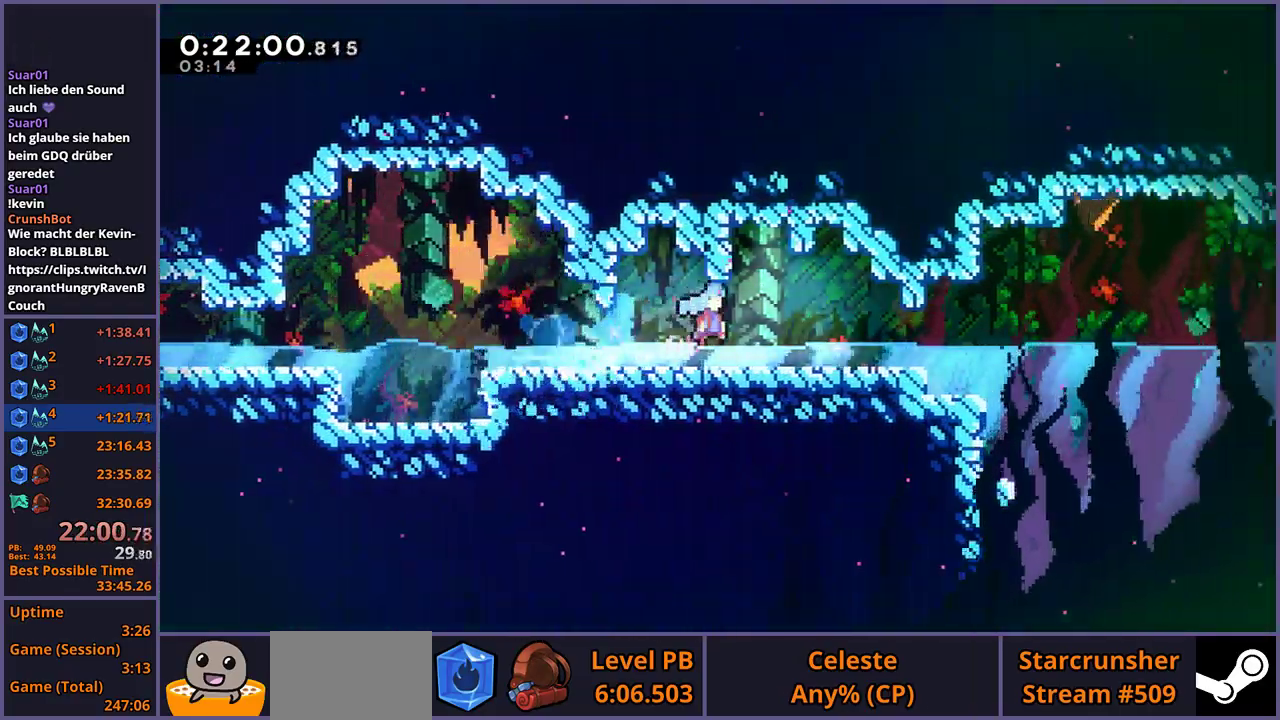
{"buttons": [], "left_stick": "down", "right_stick": "center", "events": [[367, "left_stick", "down"]]}
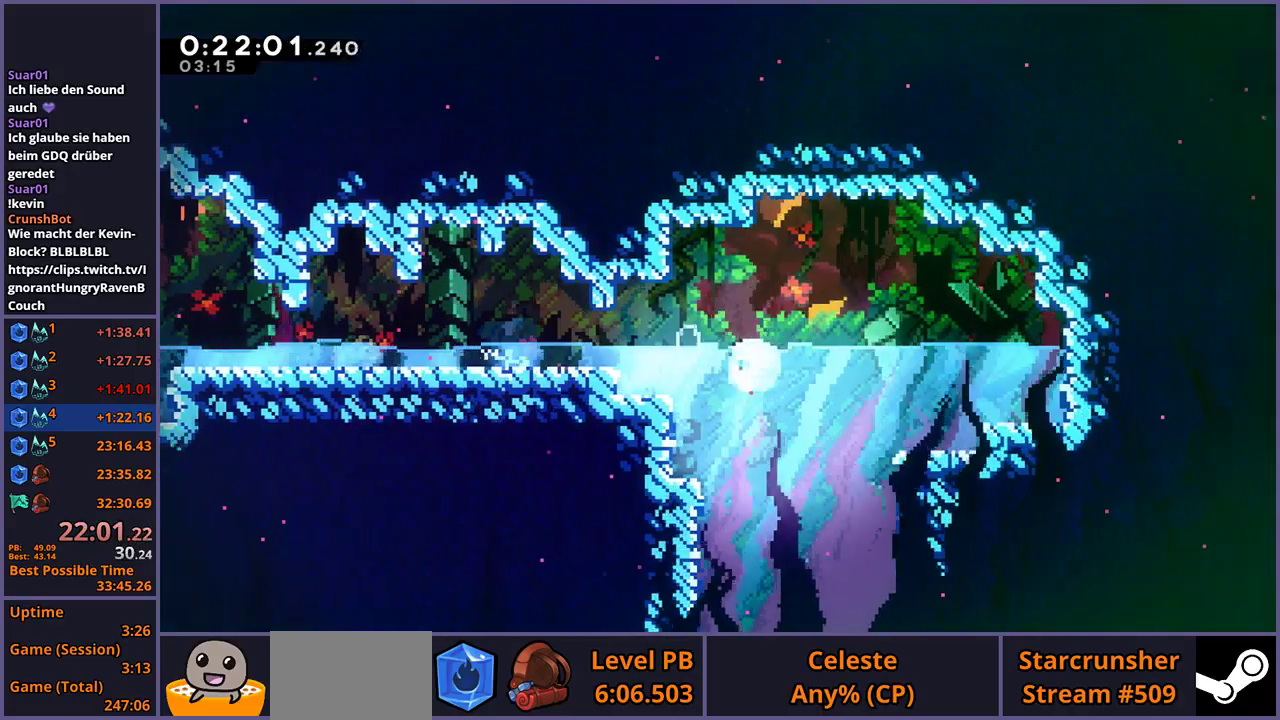
{"buttons": [], "left_stick": "down", "right_stick": "center", "events": [[217, "left_stick", "down-left"], [450, "left_stick", "down"]]}
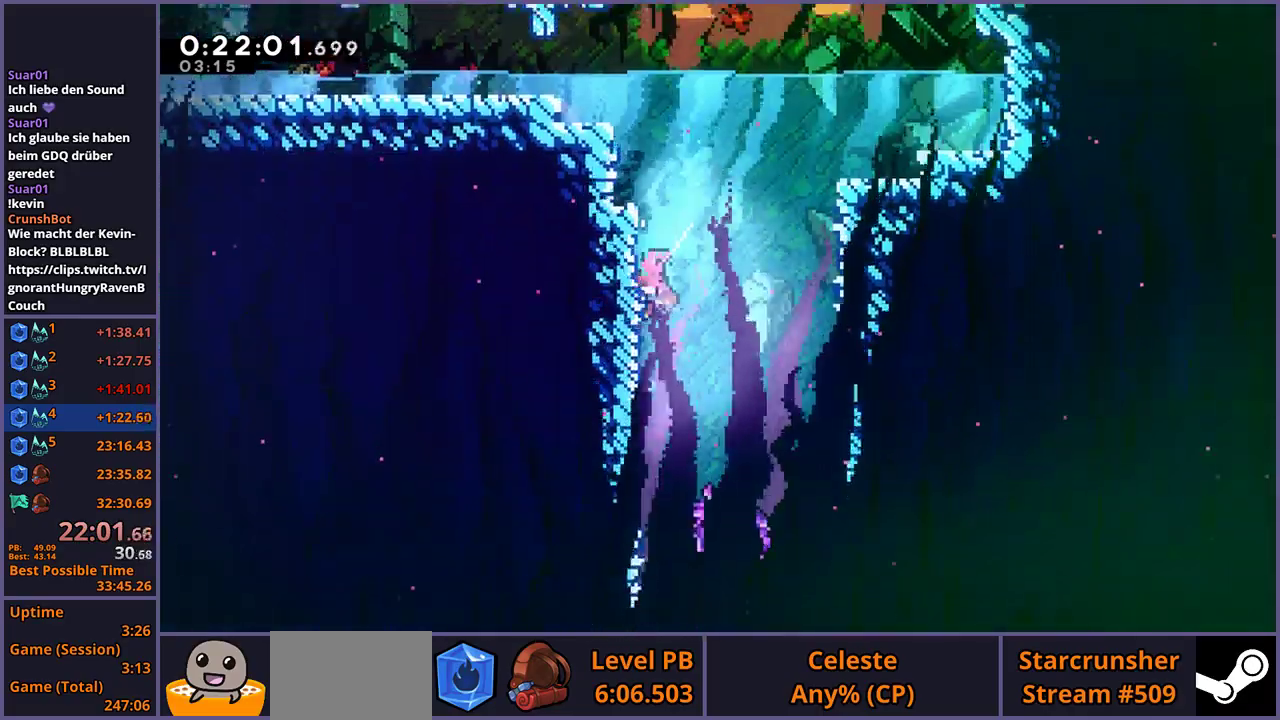
{"buttons": [], "left_stick": "down", "right_stick": "center", "events": []}
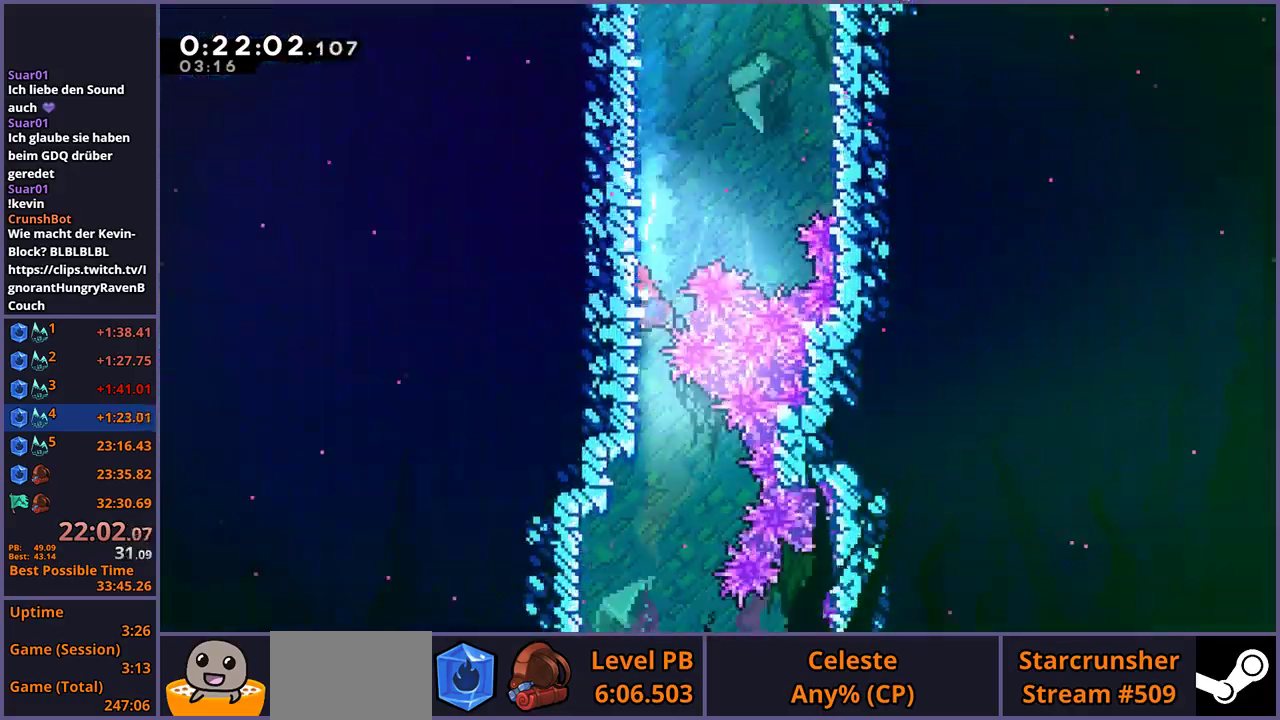
{"buttons": [], "left_stick": "down", "right_stick": "center", "events": []}
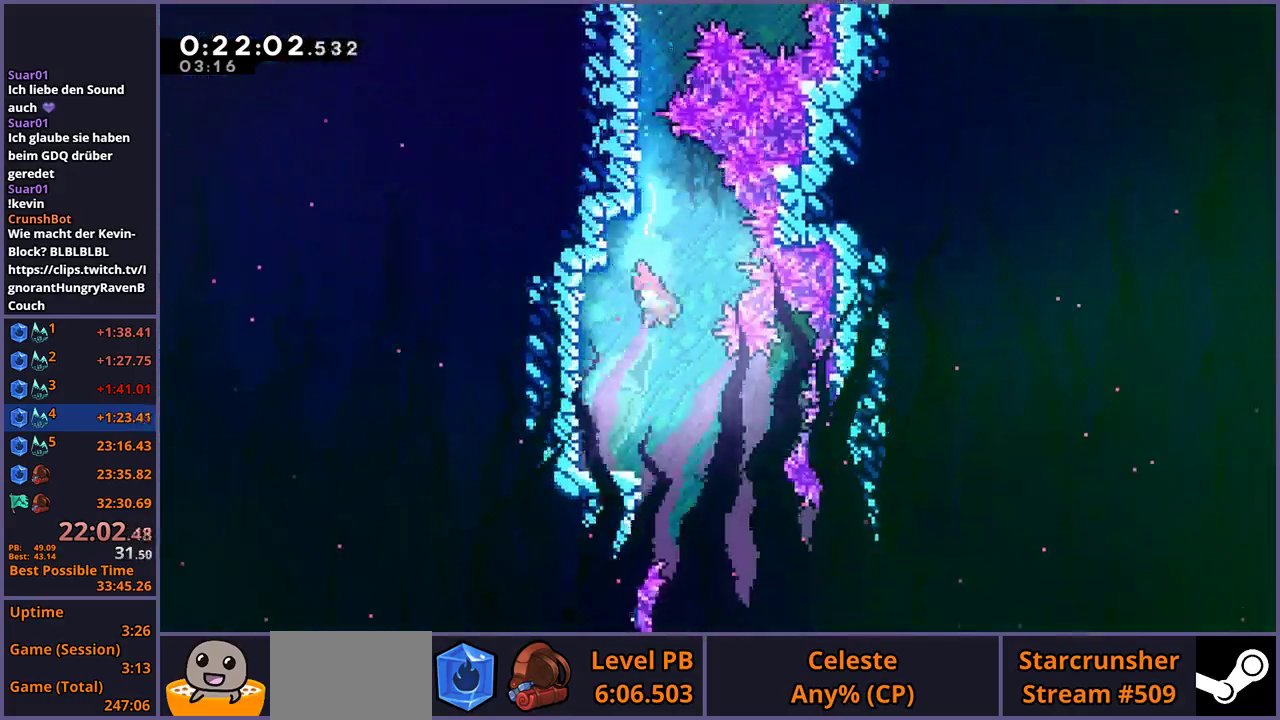
{"buttons": [], "left_stick": "down-right", "right_stick": "center", "events": [[333, "left_stick", "down-right"]]}